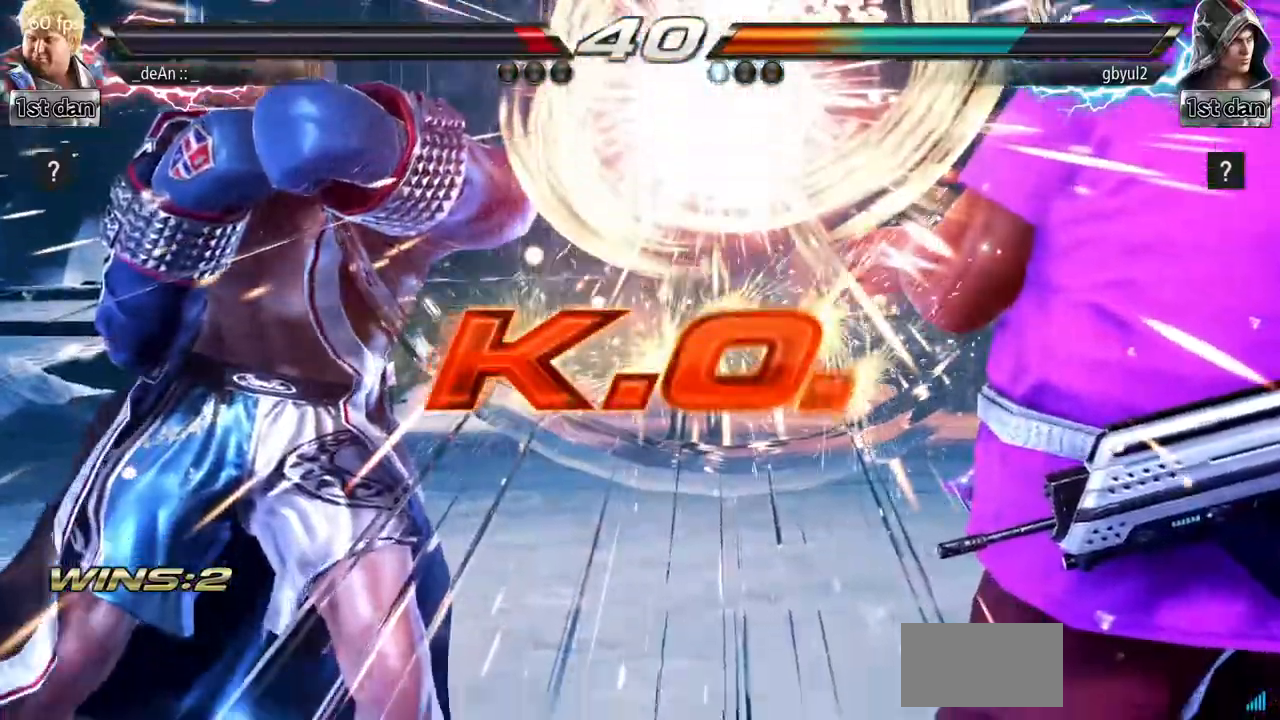
Gameplay with a controller (arcade stick); each line is a JSON object with the inputs held at the frame after it. "events" lists button and stick changes between this image and that frame as [ms after this image, input, new state], when the widget could be followed in between. Not read: L3 R3.
{"buttons": [], "left_stick": "center", "events": [[100, "SQUARE", "up"], [267, "left_stick", "center"]]}
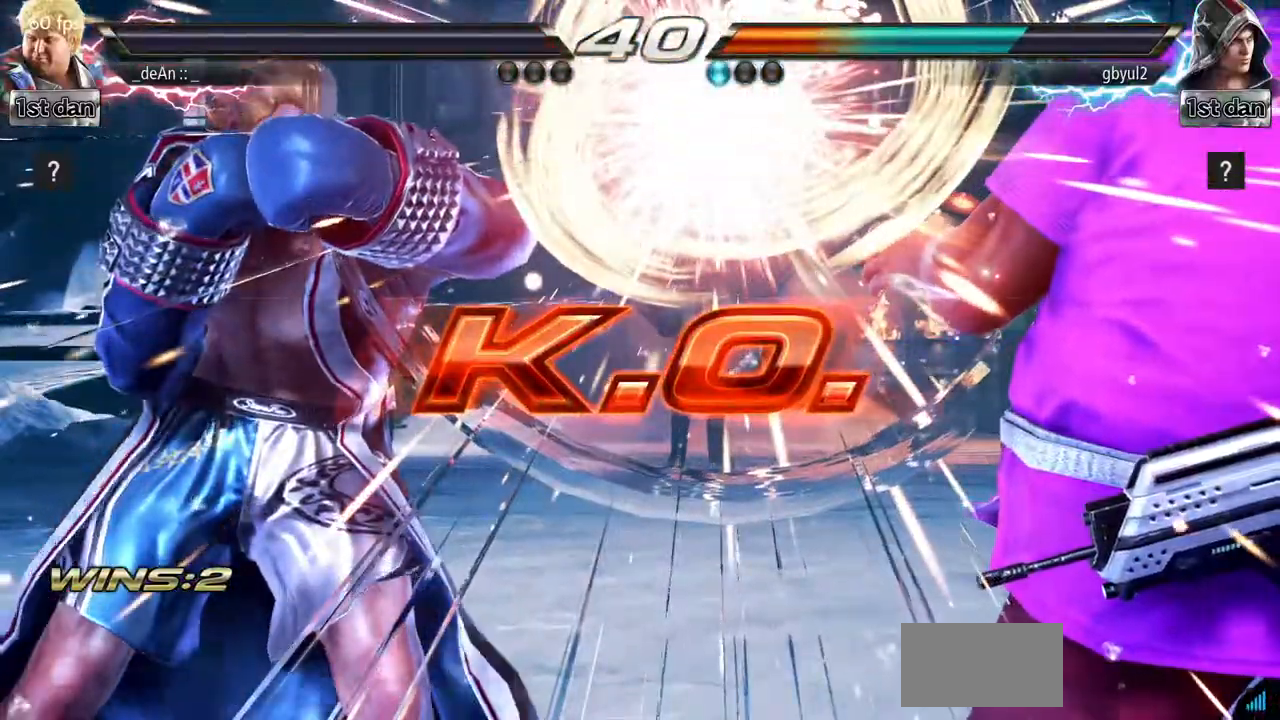
{"buttons": [], "left_stick": "center", "events": []}
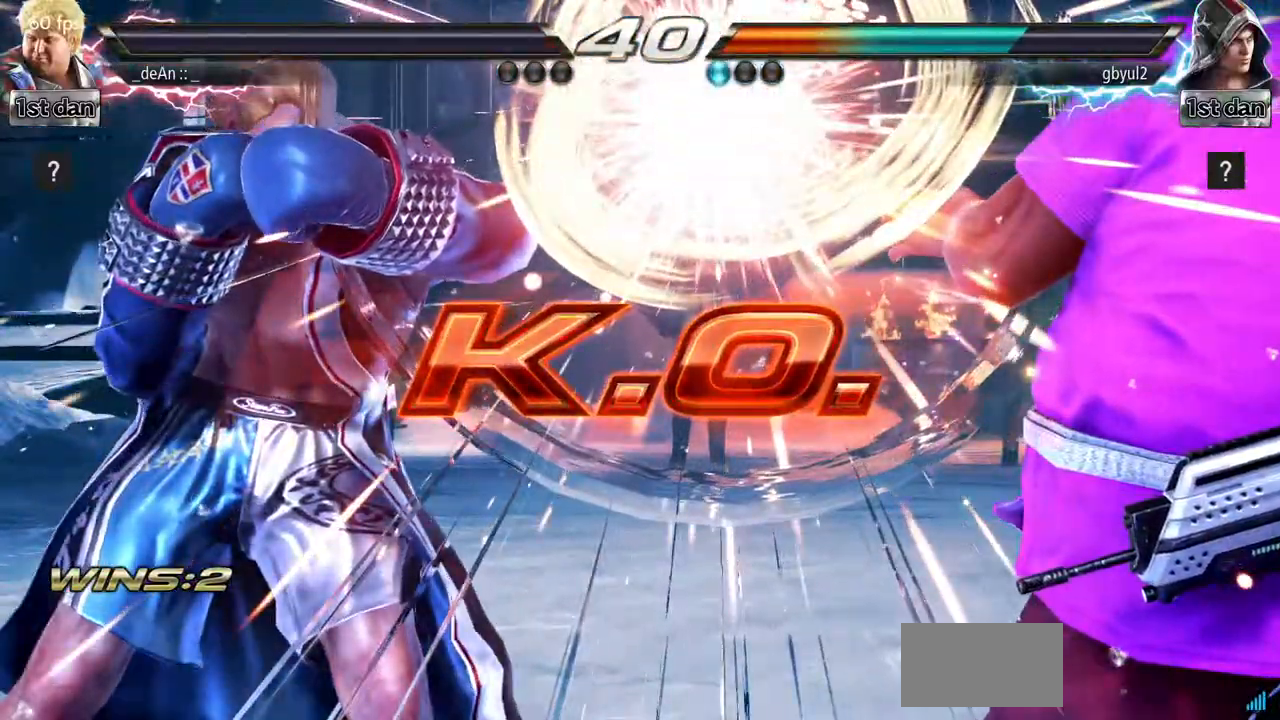
{"buttons": [], "left_stick": "center"}
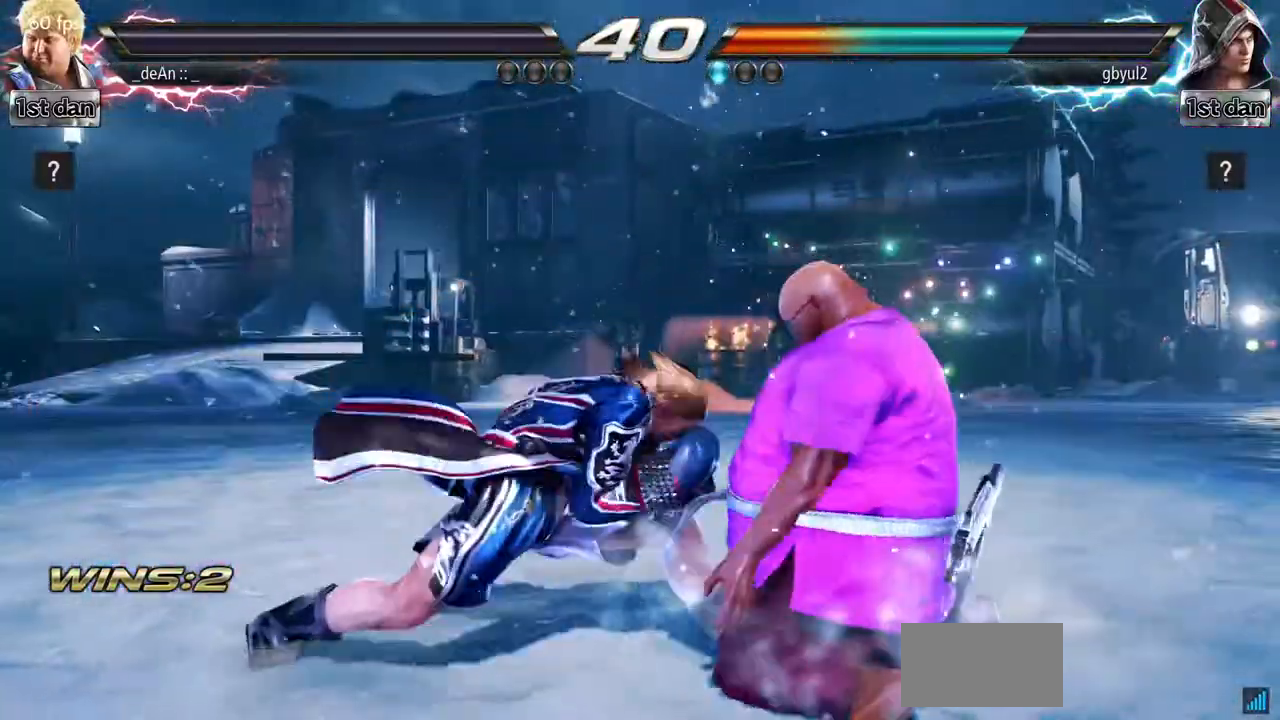
{"buttons": [], "left_stick": "center", "events": []}